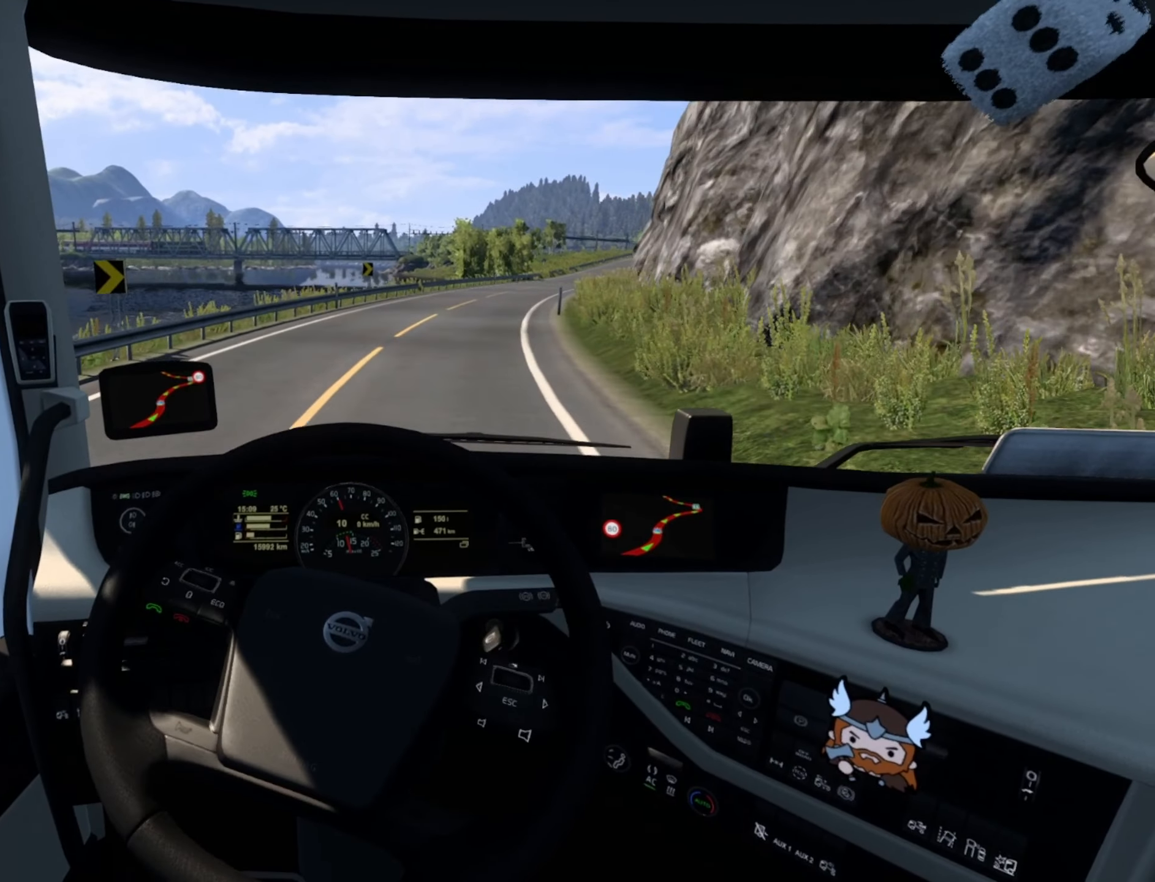
Gameplay with a controller (PlayStation layout); each line is a JSON object with the inputs held at the frame after it. "events" lists button and stick changes between this image and that frame as [ms after this image, input, new state], when the widget could be followed in between.
{"buttons": ["R2"], "left_stick": "center", "right_stick": "center", "events": [[100, "left_stick", "center"]]}
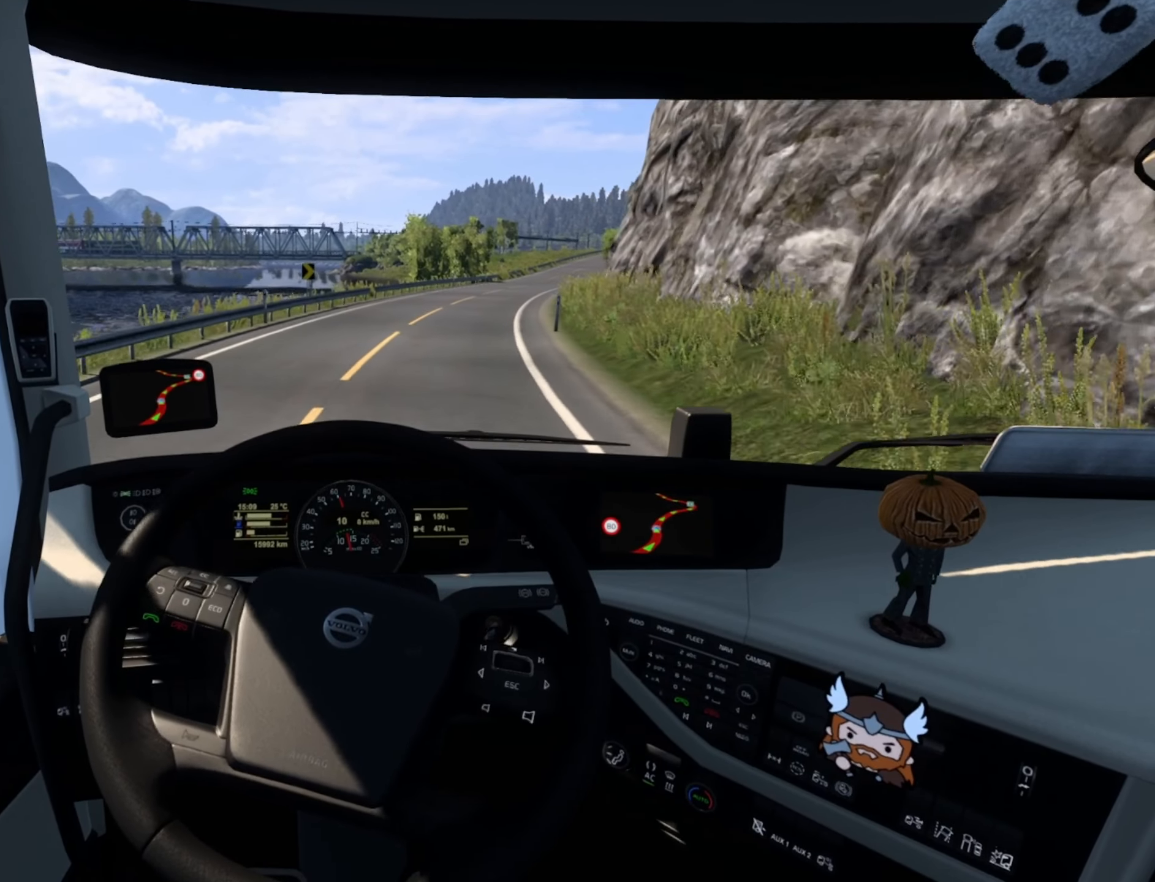
{"buttons": ["R2"], "left_stick": "right", "right_stick": "center", "events": [[50, "left_stick", "right"]]}
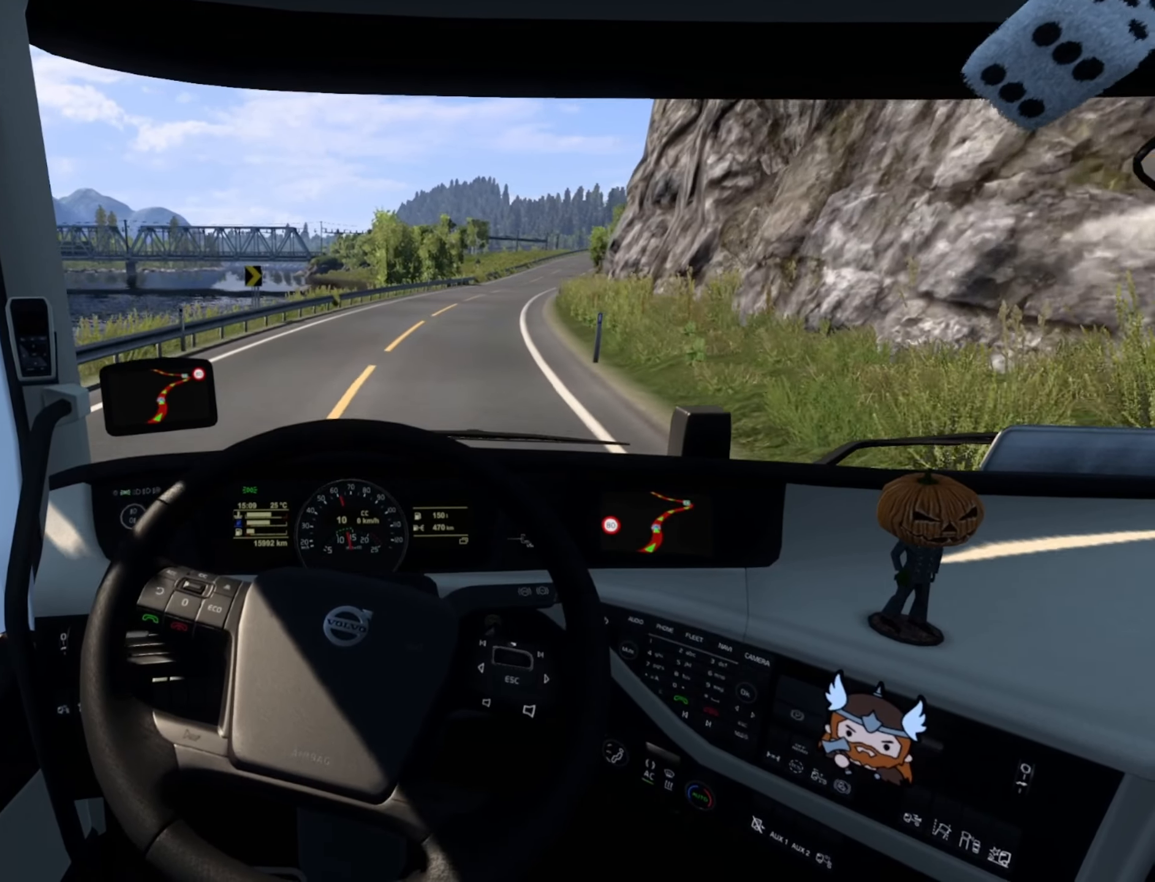
{"buttons": ["R2"], "left_stick": "right", "right_stick": "center", "events": []}
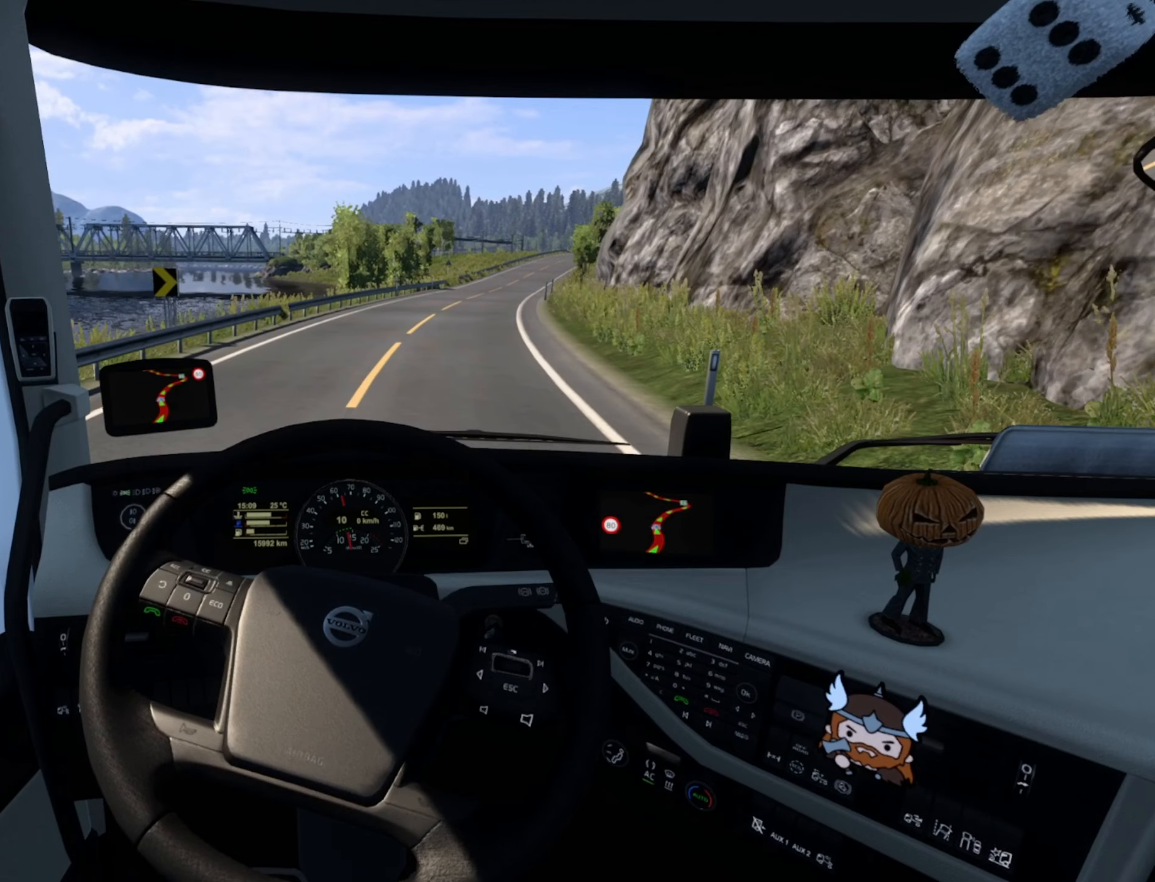
{"buttons": ["R2"], "left_stick": "right", "right_stick": "center", "events": []}
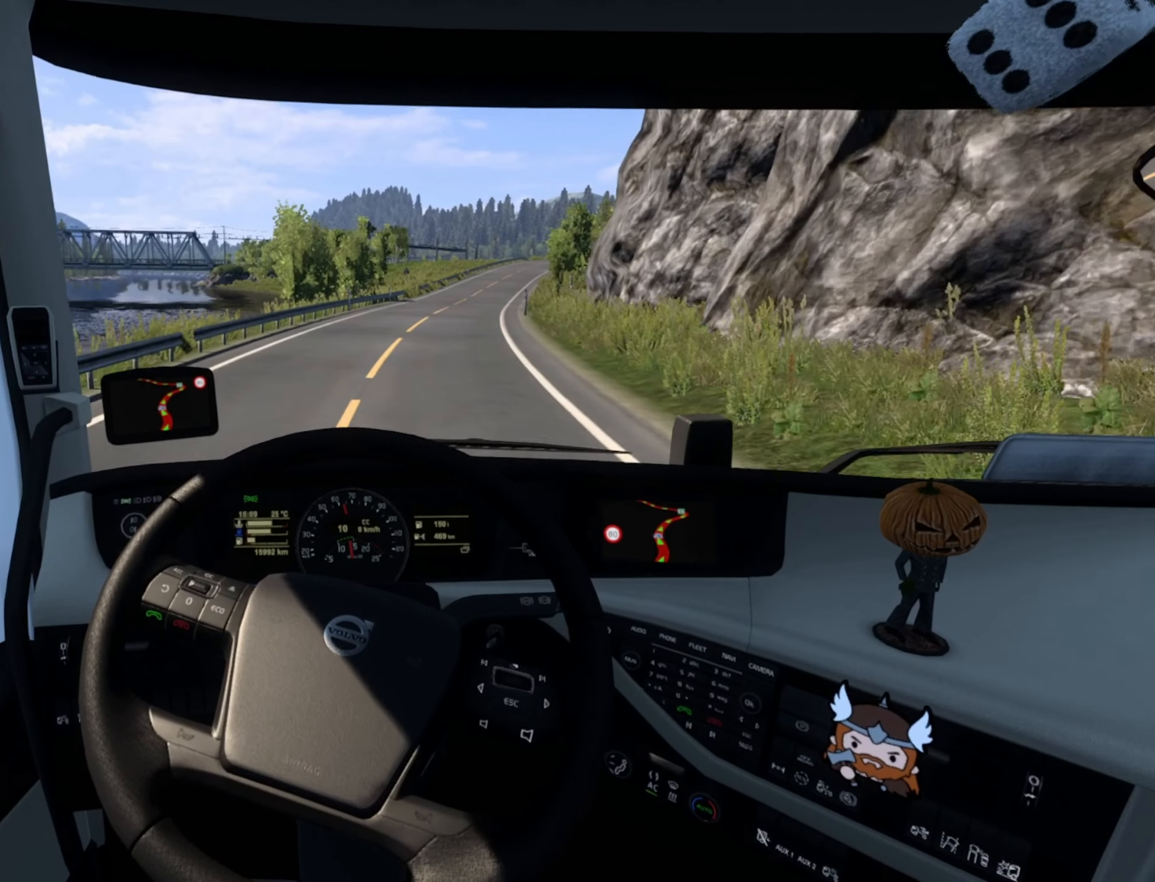
{"buttons": ["R2"], "left_stick": "right", "right_stick": "center", "events": []}
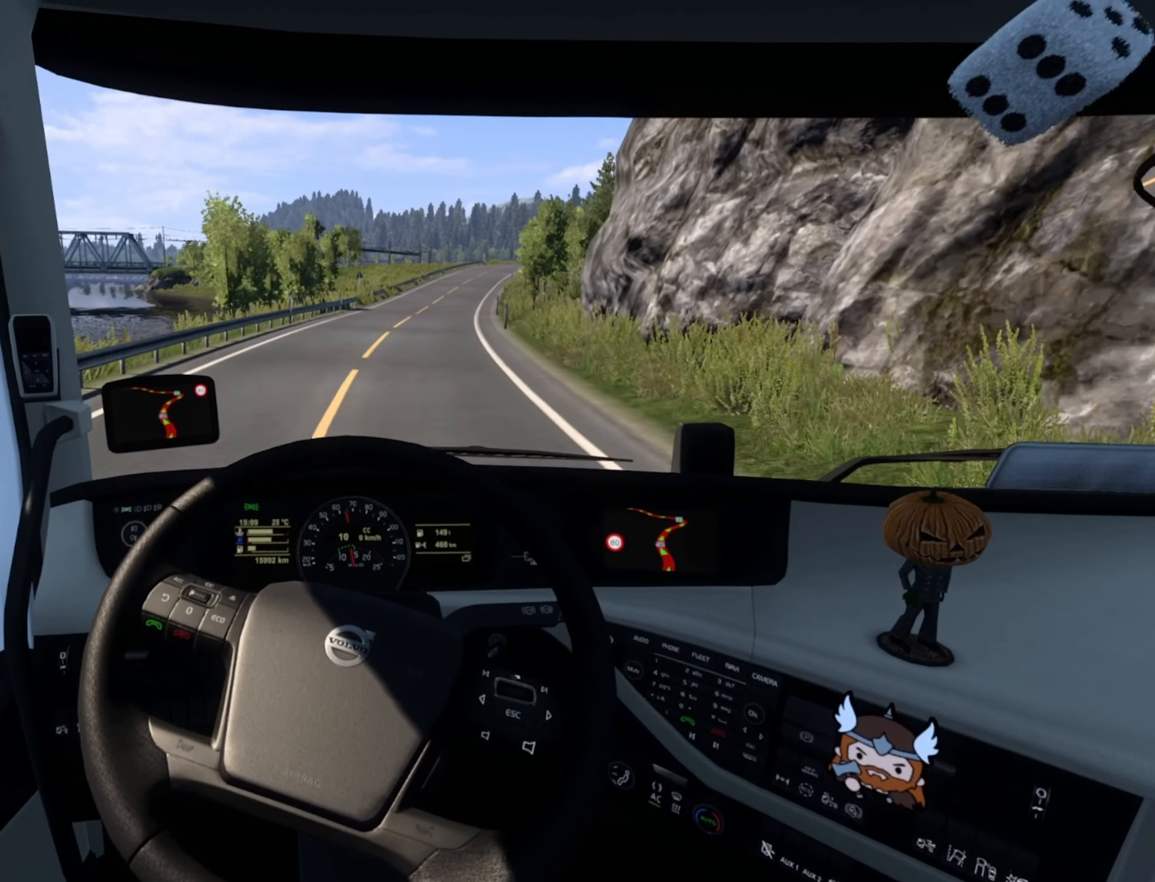
{"buttons": ["R2"], "left_stick": "center", "right_stick": "center", "events": [[100, "left_stick", "center"]]}
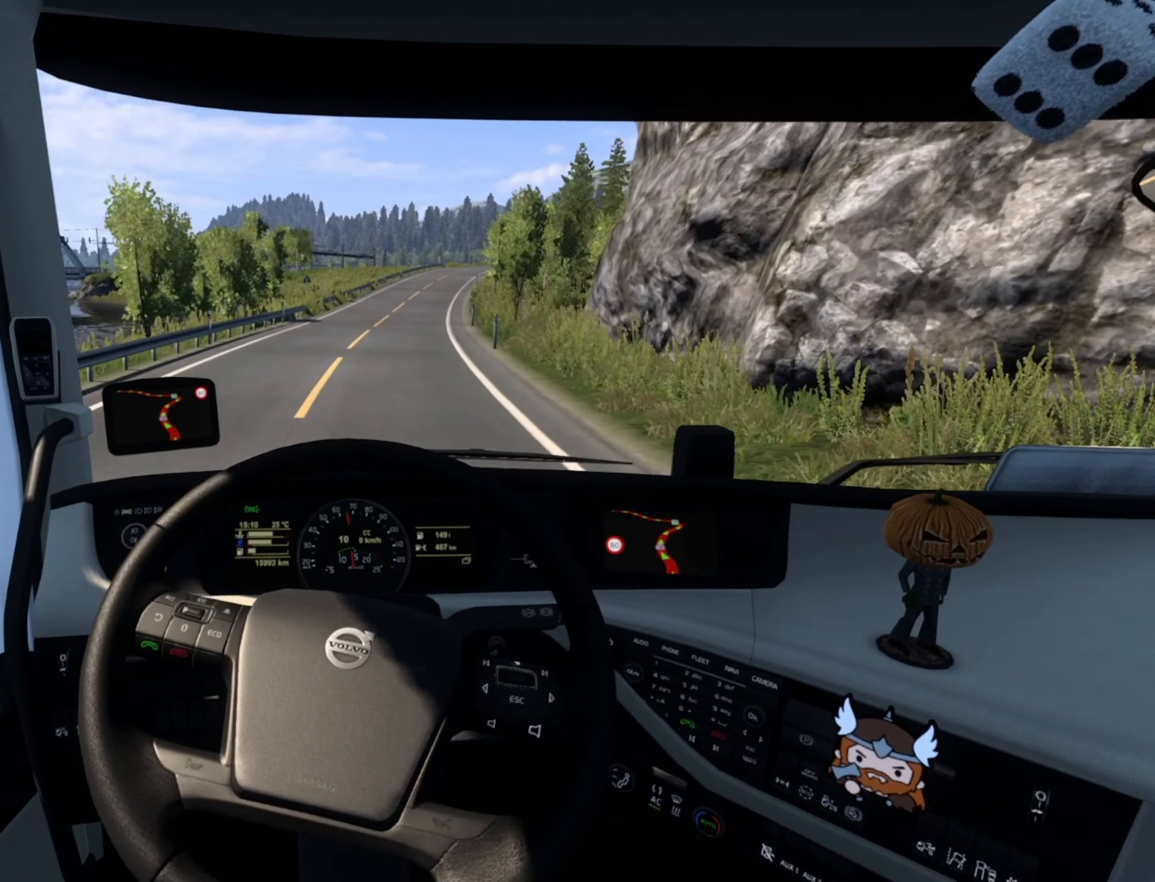
{"buttons": ["R2"], "left_stick": "center", "right_stick": "center", "events": []}
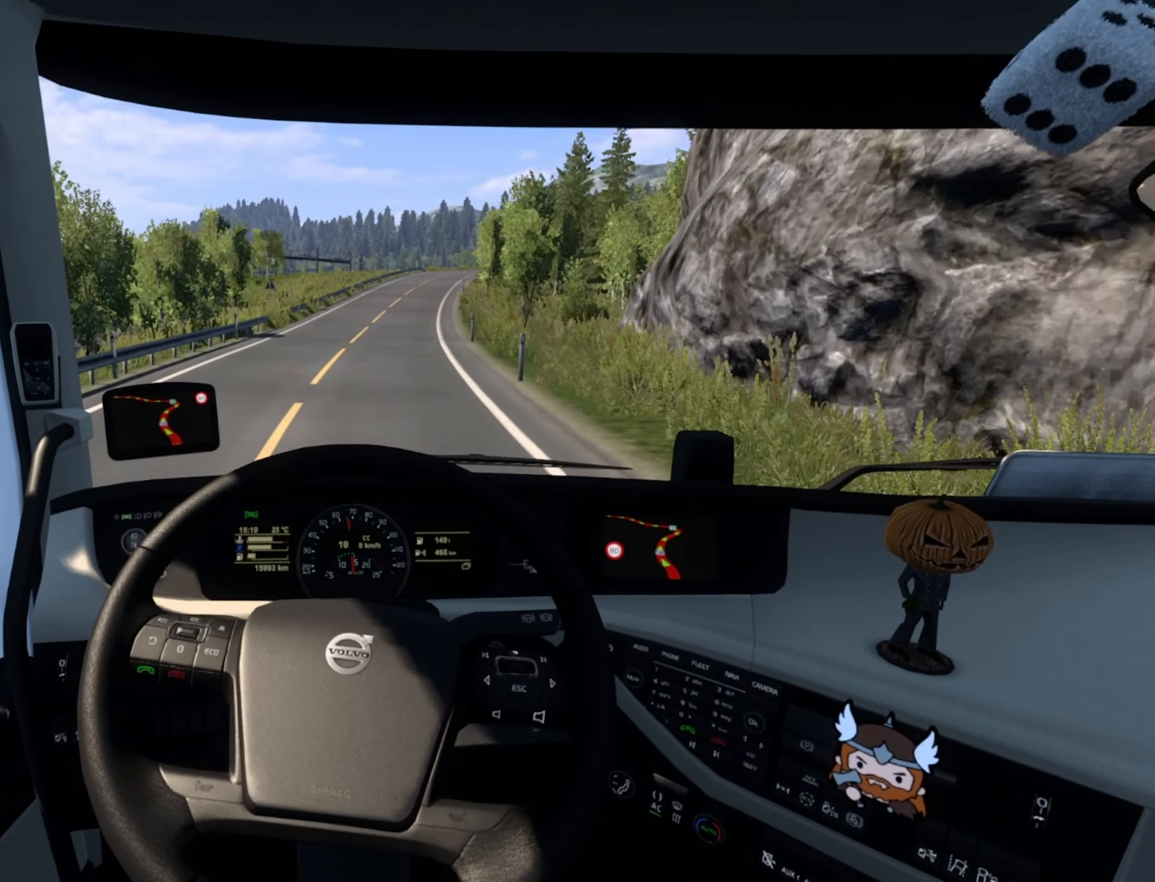
{"buttons": ["R2"], "left_stick": "center", "right_stick": "center", "events": []}
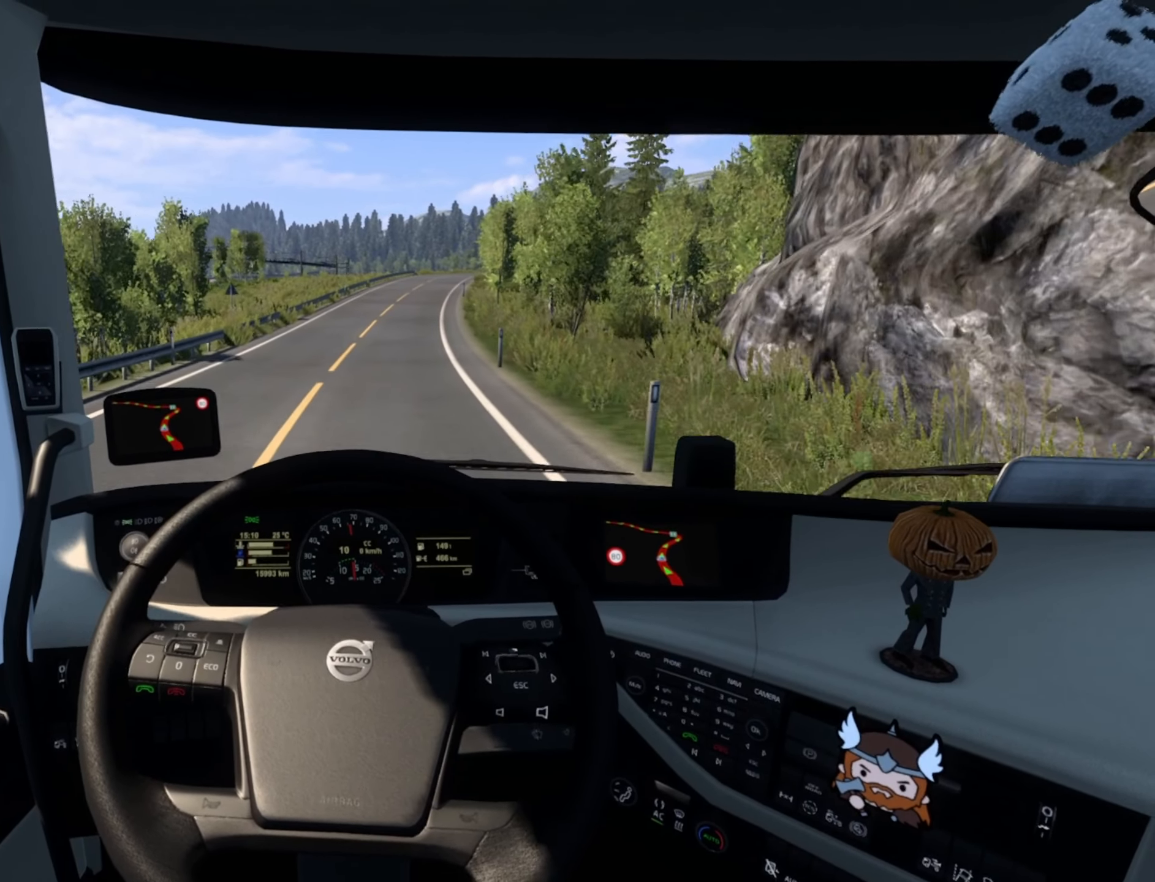
{"buttons": ["R2"], "left_stick": "right", "right_stick": "center", "events": [[117, "left_stick", "right"]]}
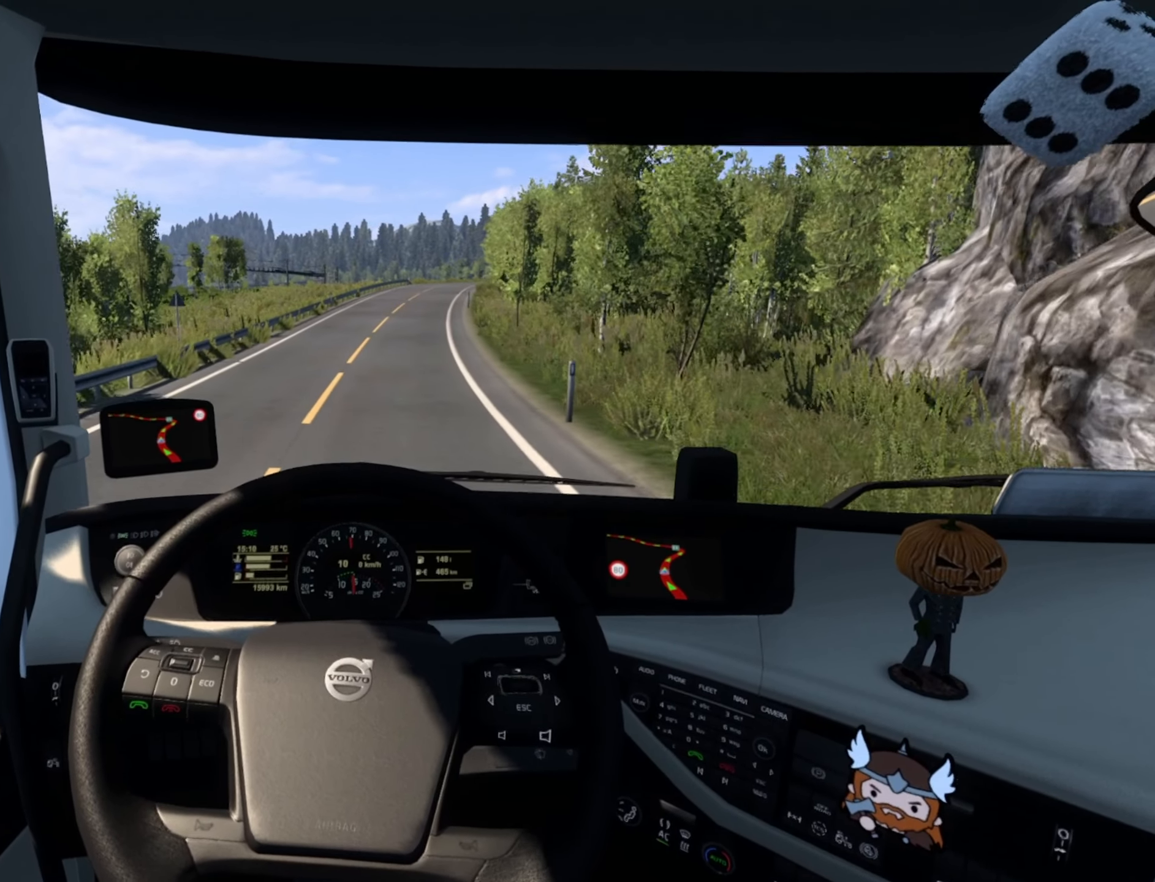
{"buttons": ["R2"], "left_stick": "center", "right_stick": "center", "events": [[300, "left_stick", "center"]]}
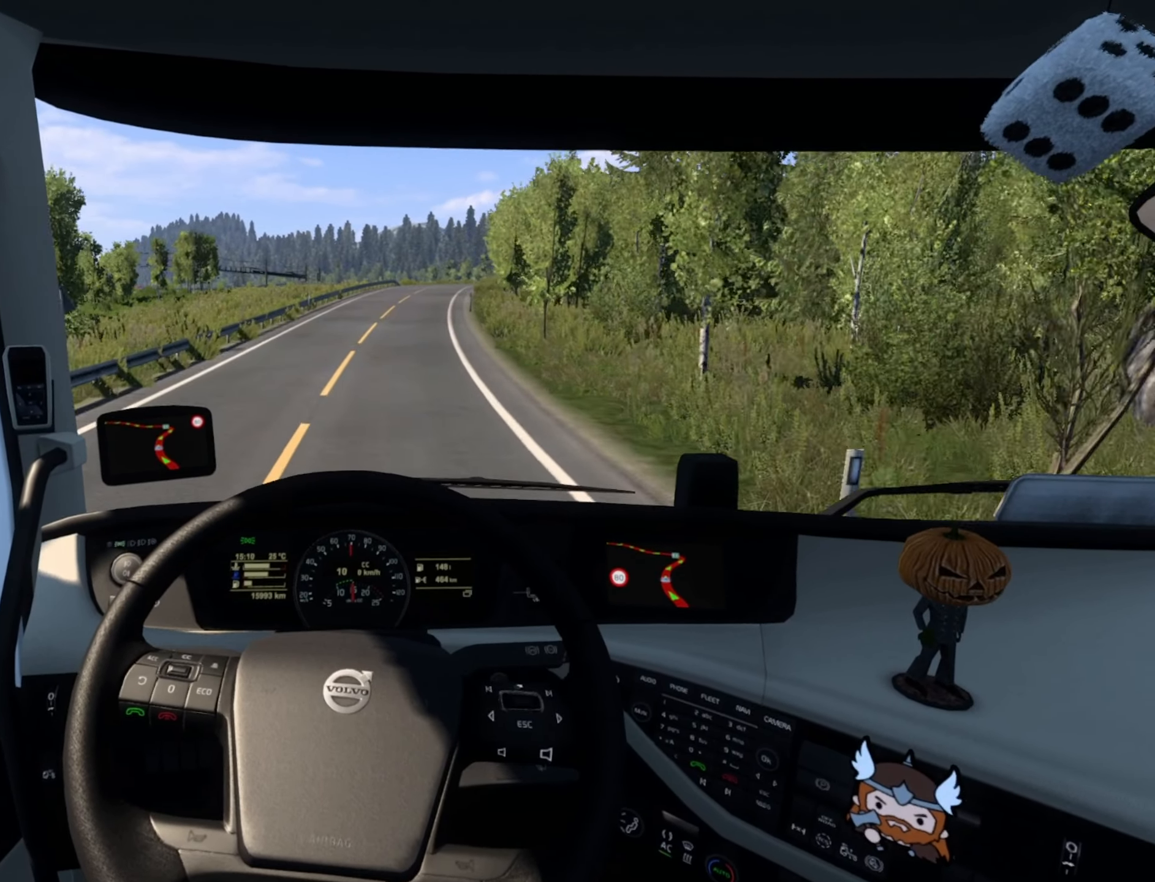
{"buttons": ["R2"], "left_stick": "center", "right_stick": "center", "events": []}
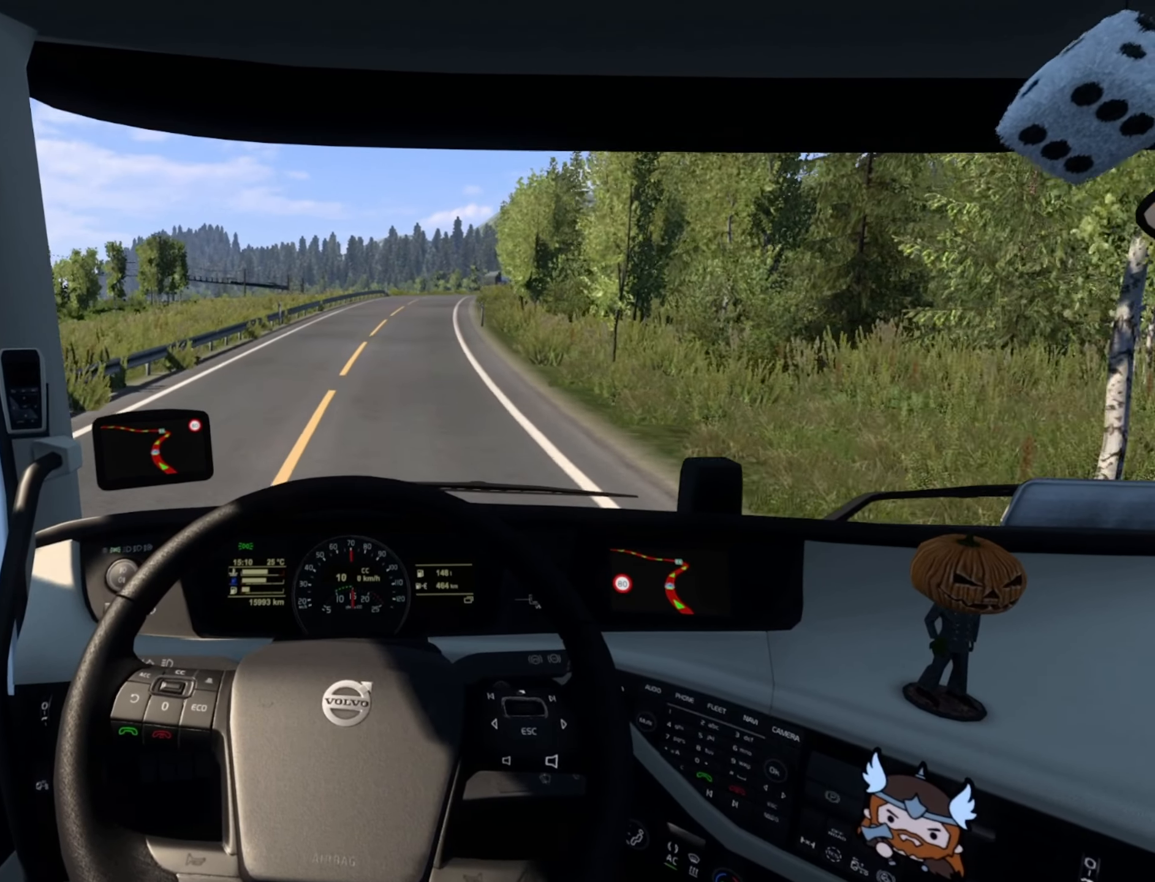
{"buttons": ["R2"], "left_stick": "right", "right_stick": "center", "events": [[300, "left_stick", "right"]]}
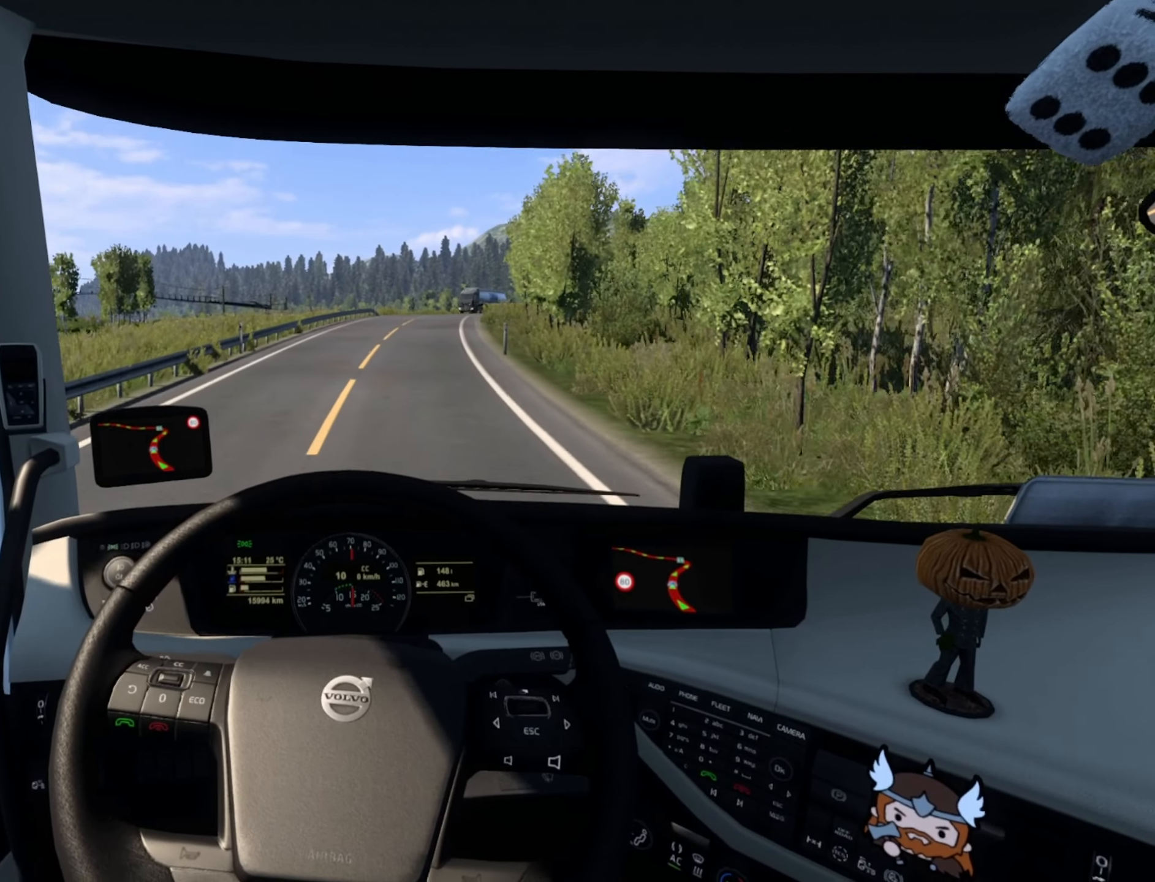
{"buttons": ["R2"], "left_stick": "right", "right_stick": "center", "events": []}
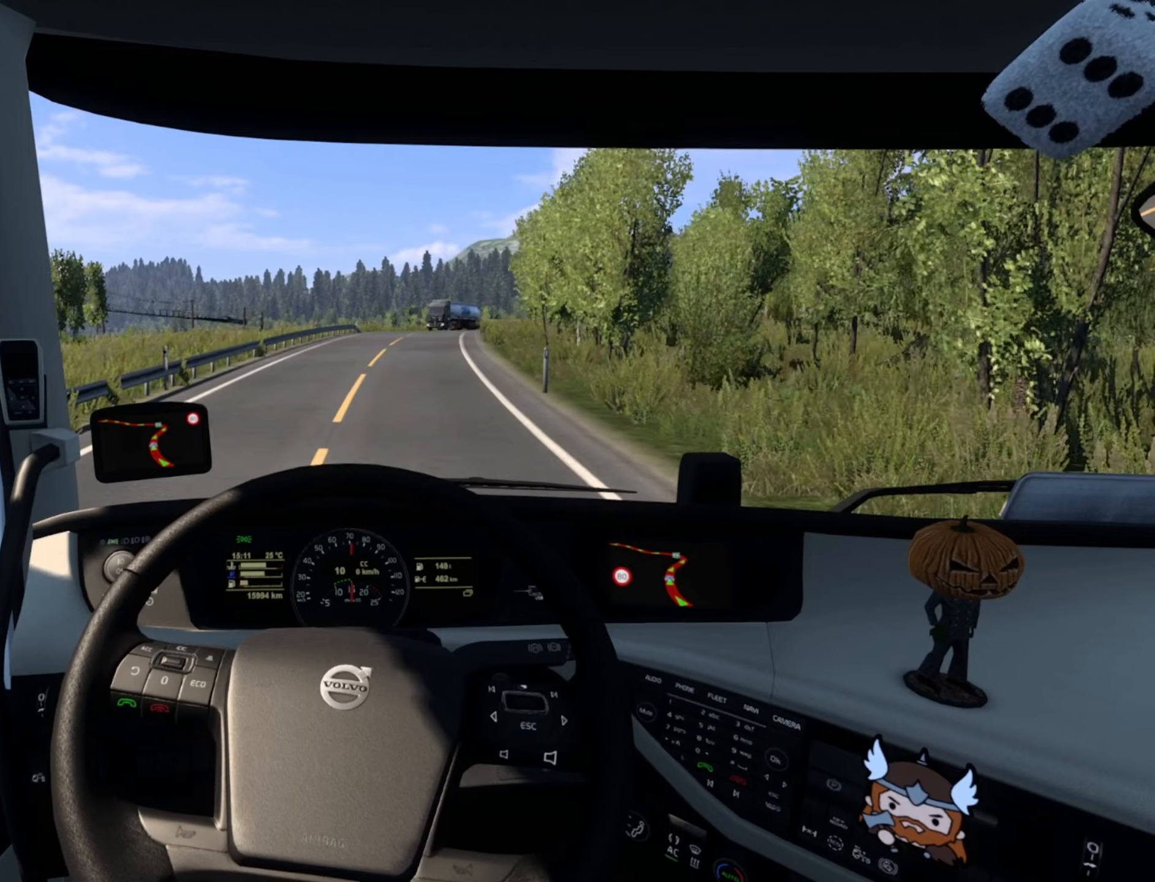
{"buttons": ["R2"], "left_stick": "right", "right_stick": "center", "events": []}
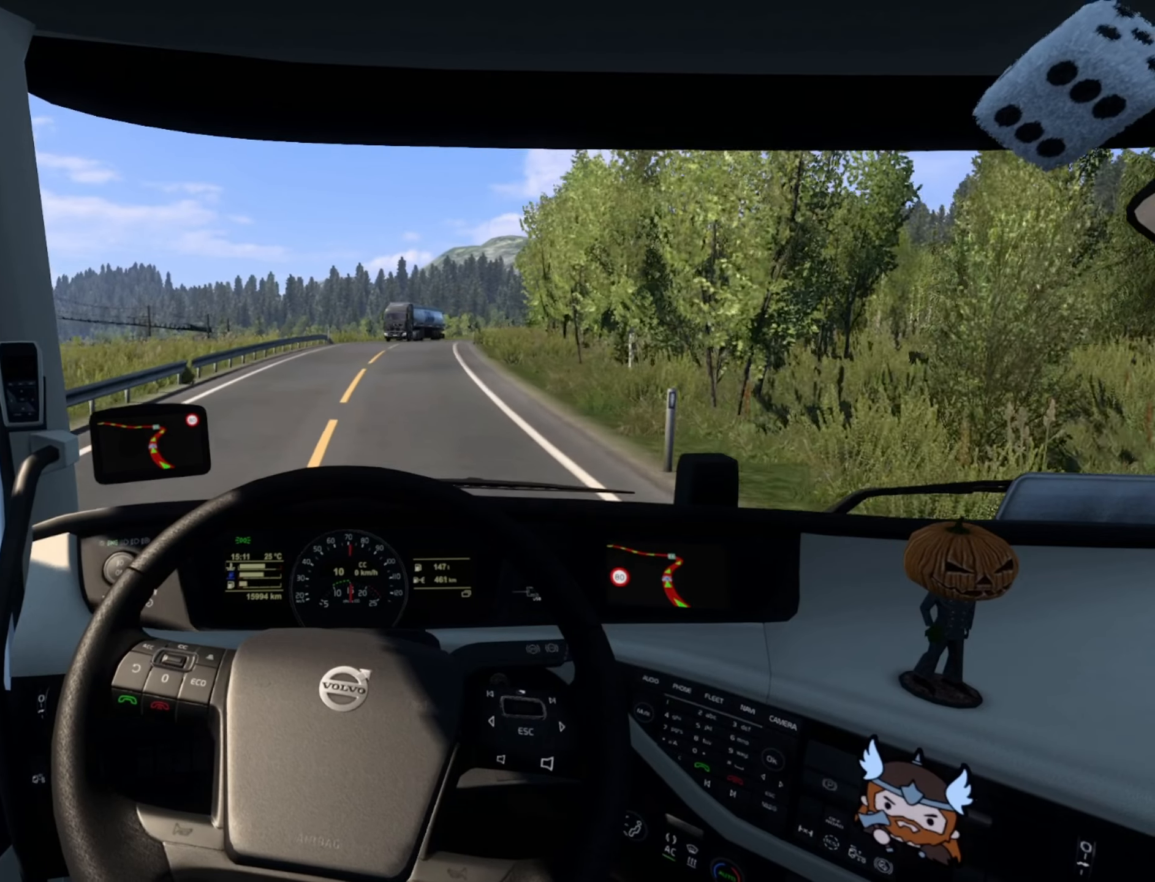
{"buttons": ["R2"], "left_stick": "center", "right_stick": "center", "events": [[400, "left_stick", "center"]]}
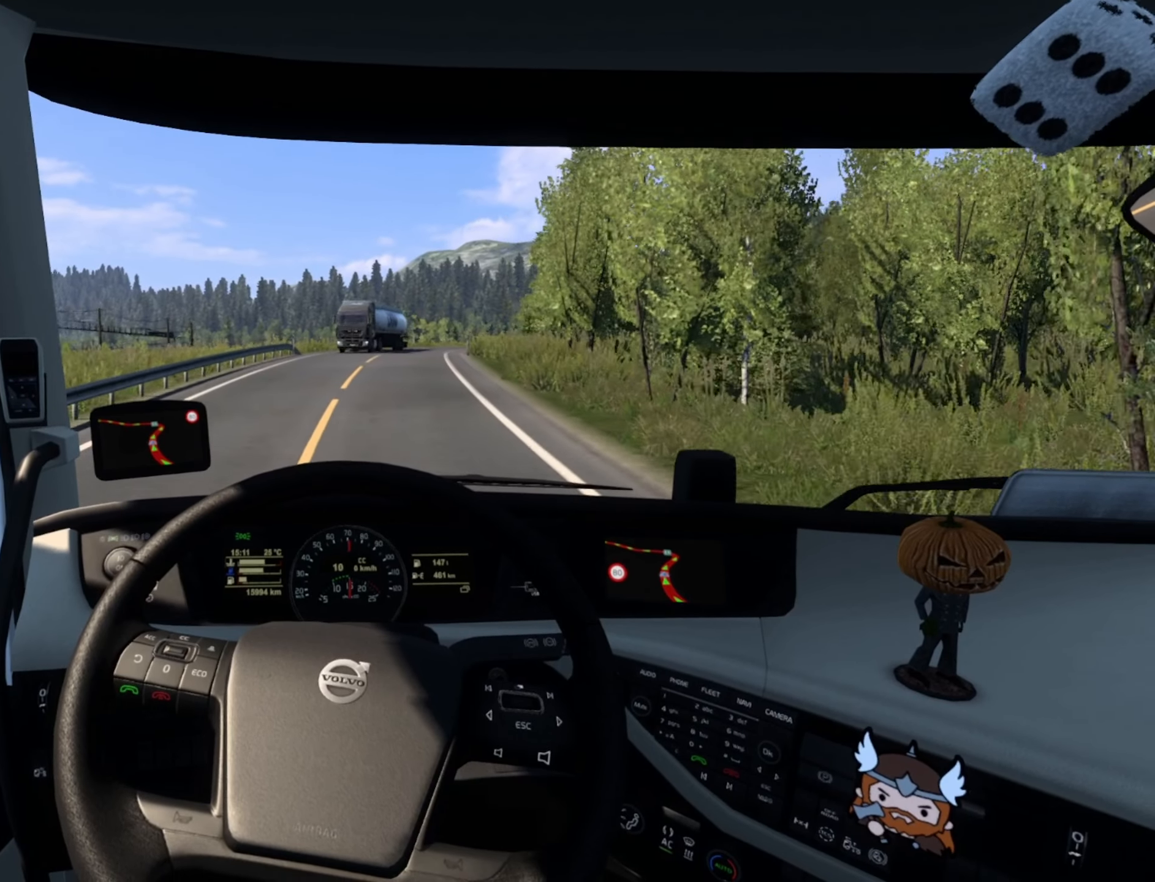
{"buttons": ["R2"], "left_stick": "center", "right_stick": "center", "events": []}
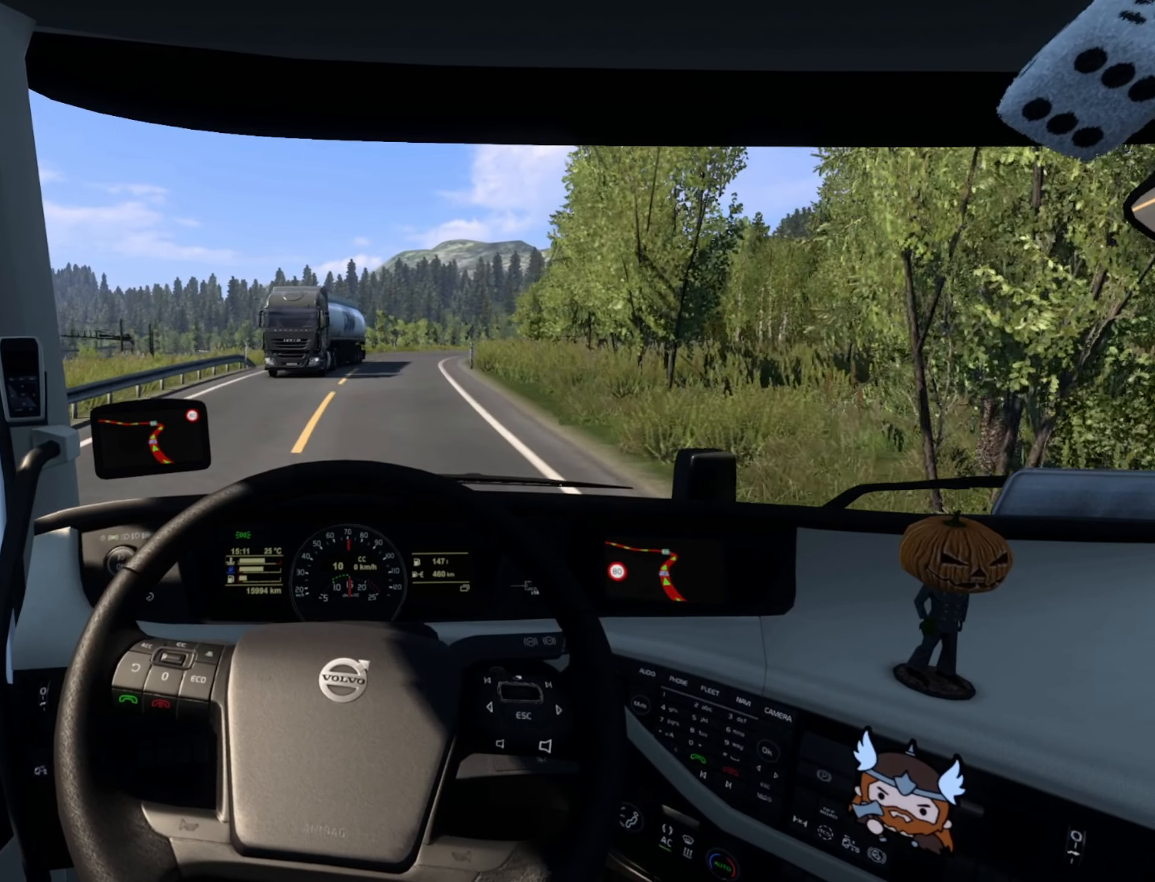
{"buttons": ["R2"], "left_stick": "center", "right_stick": "center", "events": []}
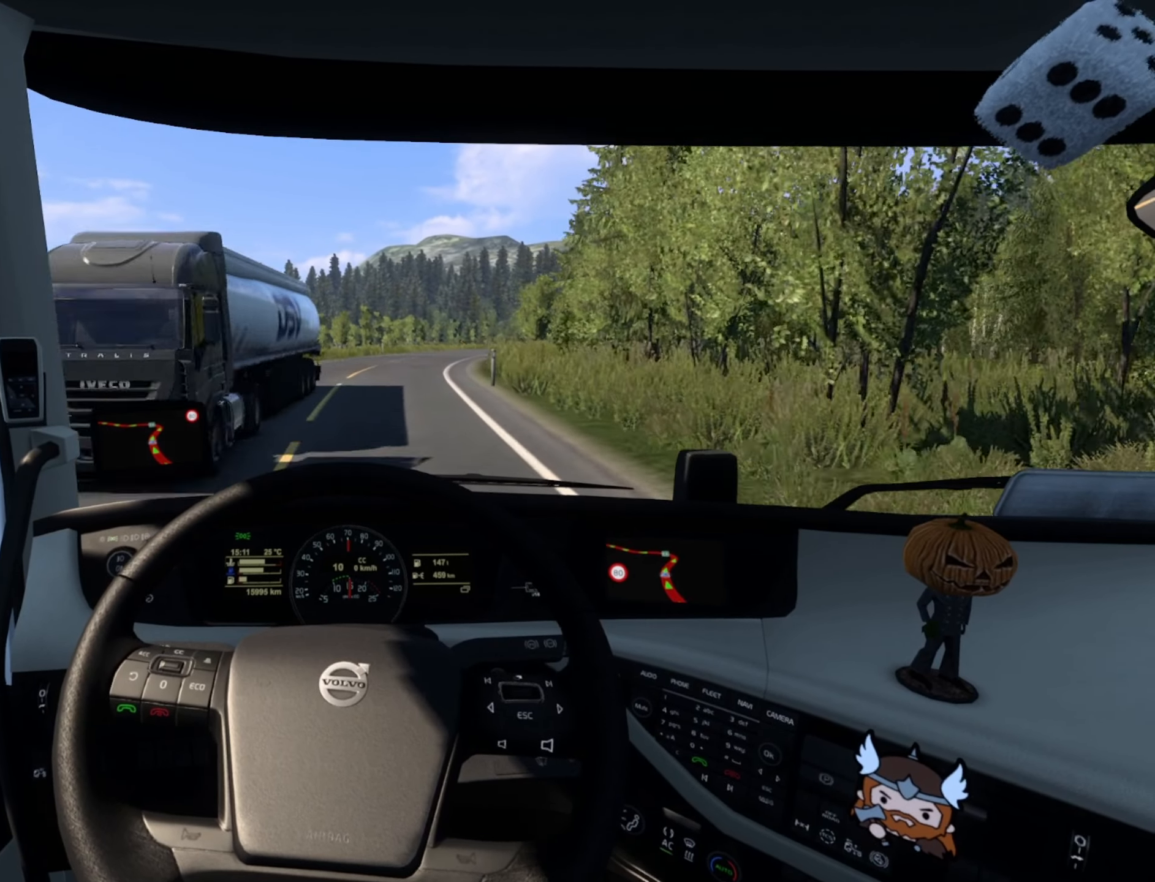
{"buttons": ["R2"], "left_stick": "right", "right_stick": "center", "events": [[84, "left_stick", "right"]]}
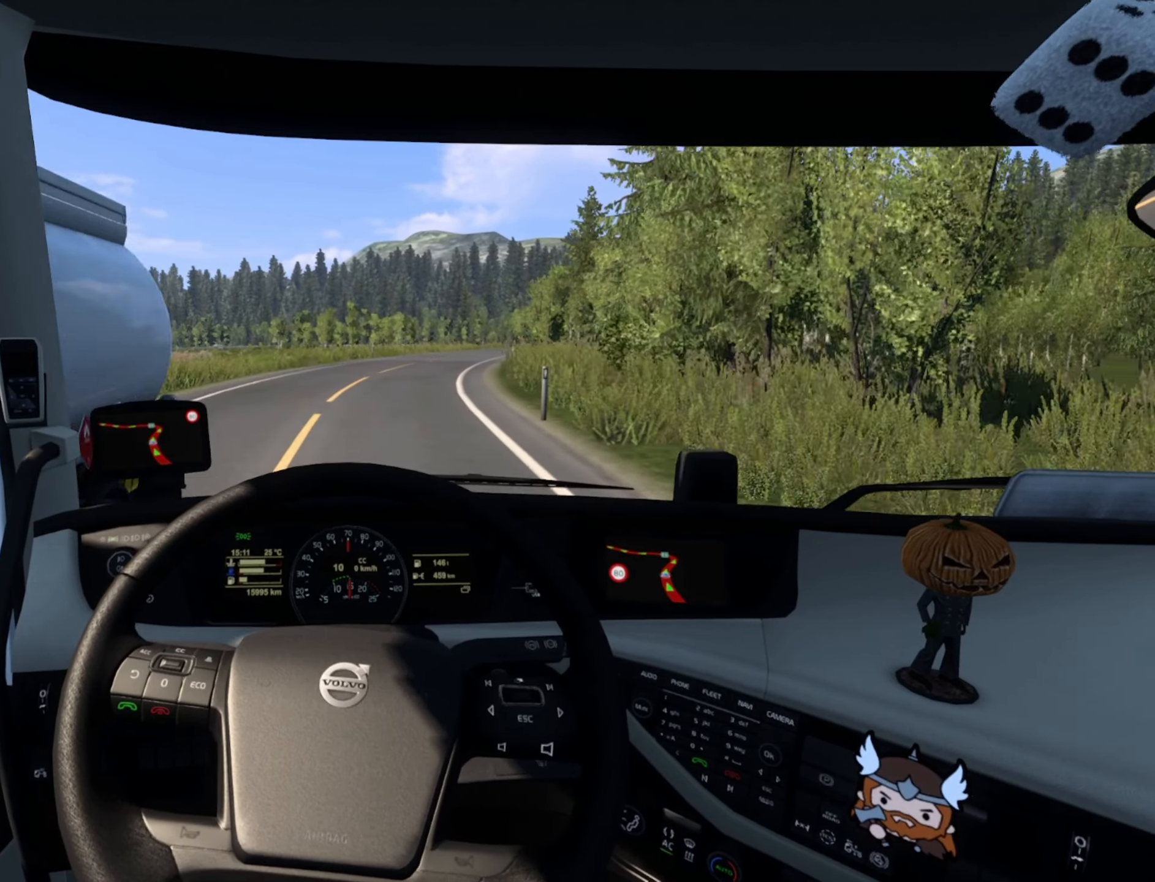
{"buttons": [], "left_stick": "right", "right_stick": "center", "events": [[234, "R2", "up"]]}
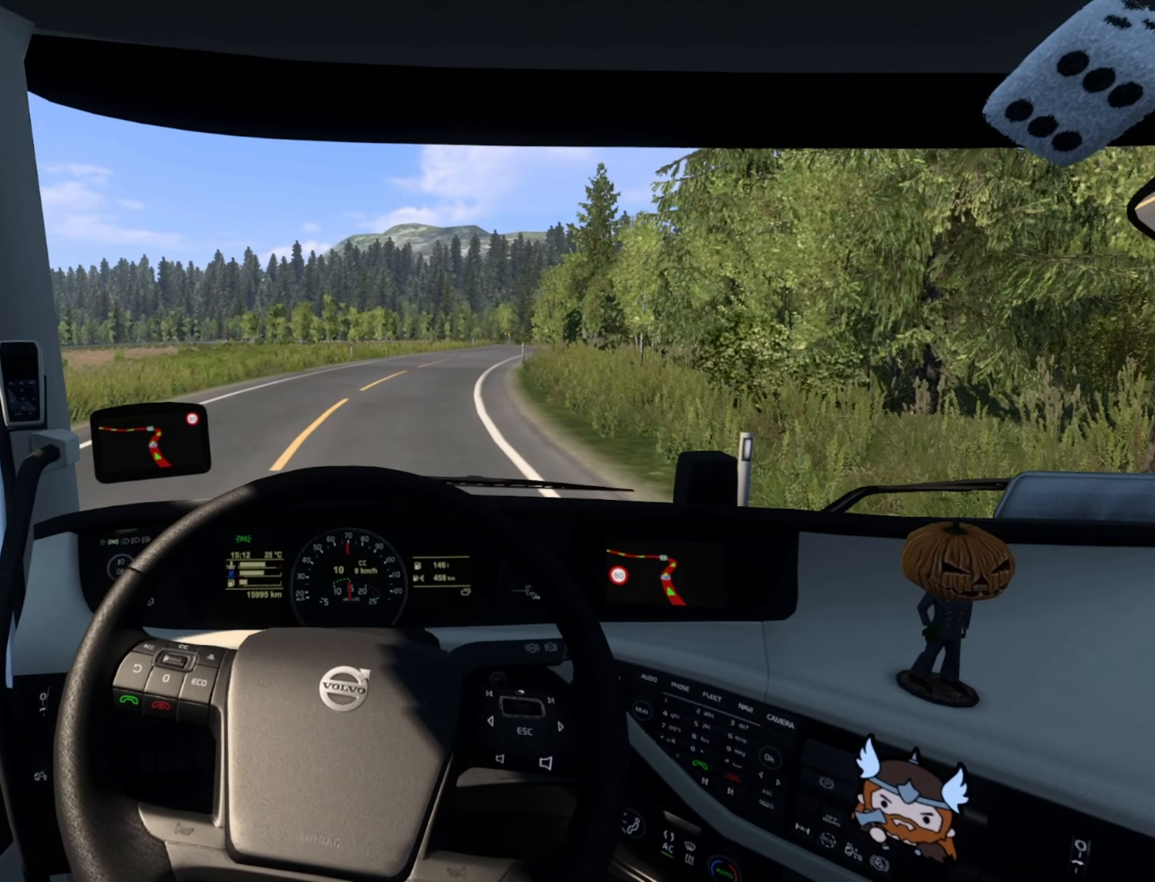
{"buttons": [], "left_stick": "right", "right_stick": "center", "events": []}
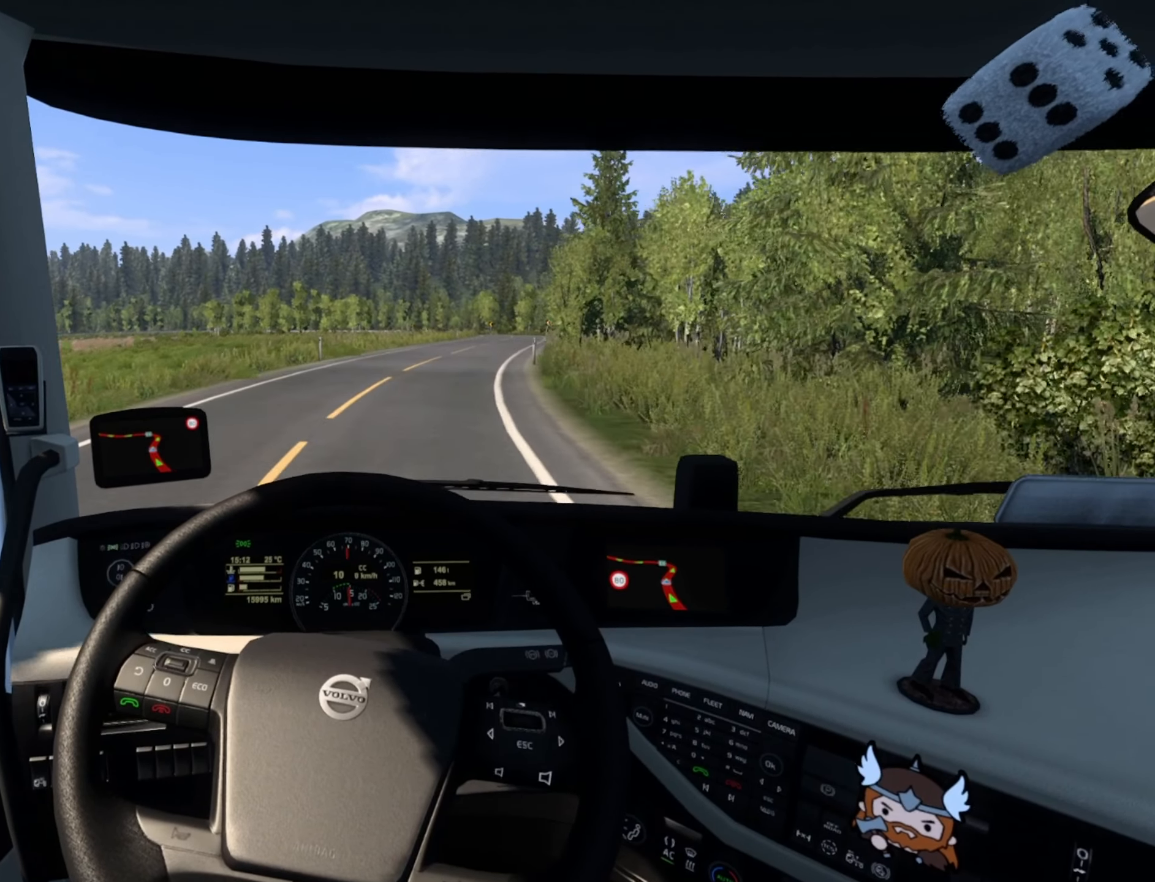
{"buttons": [], "left_stick": "right", "right_stick": "center", "events": []}
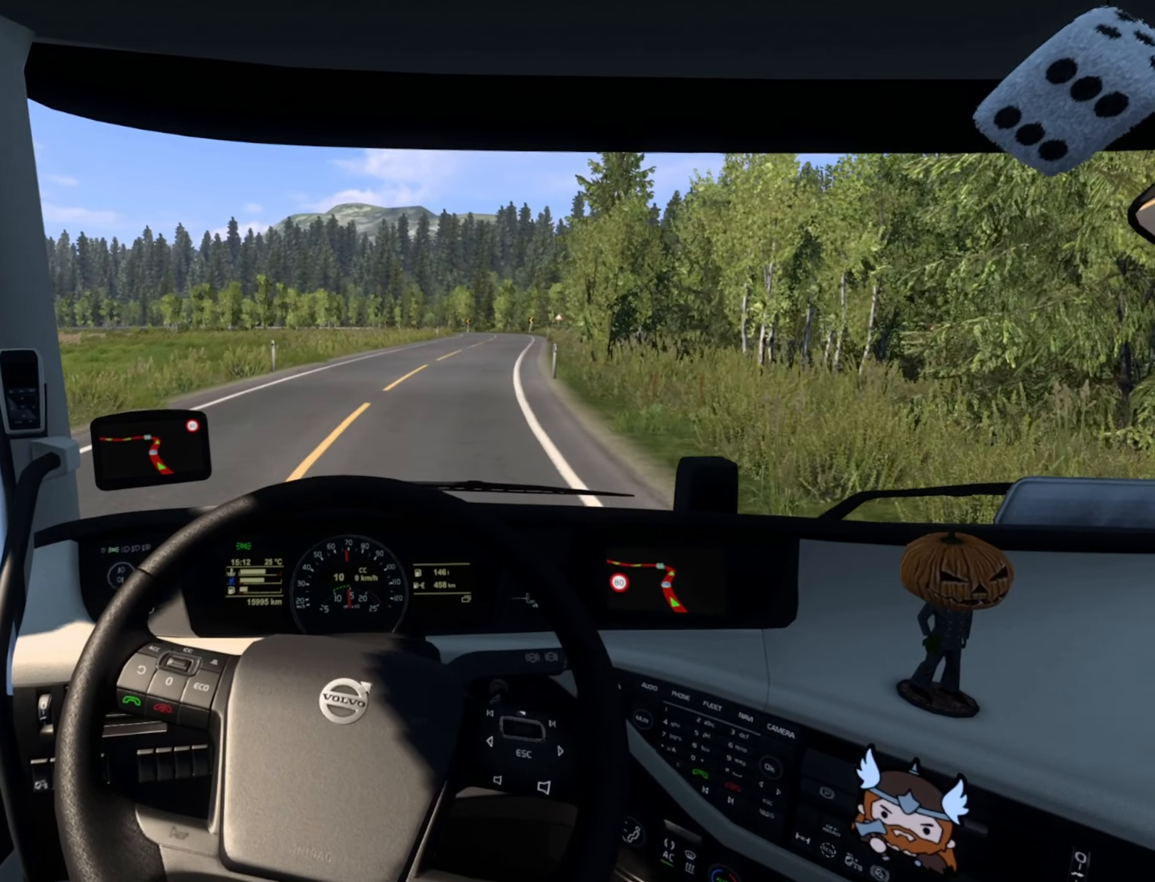
{"buttons": [], "left_stick": "right", "right_stick": "center", "events": []}
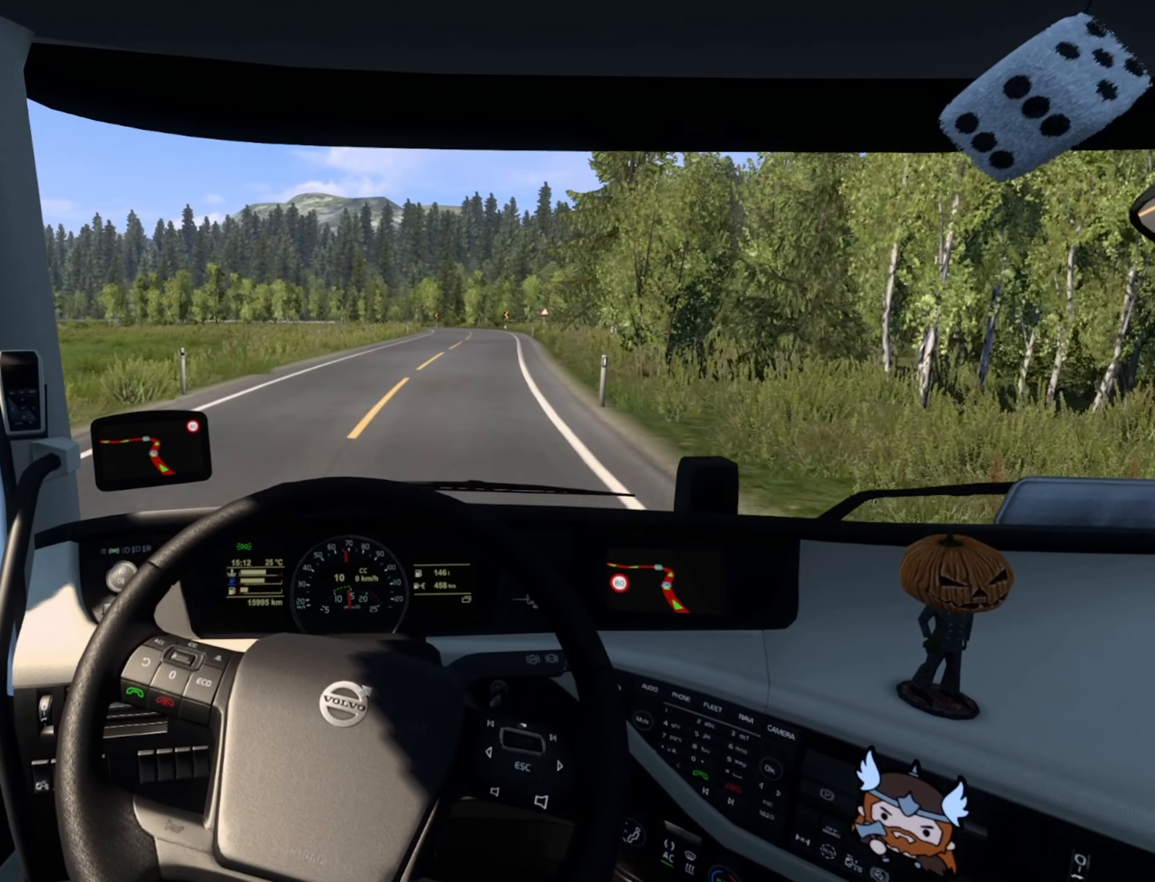
{"buttons": [], "left_stick": "right", "right_stick": "center", "events": []}
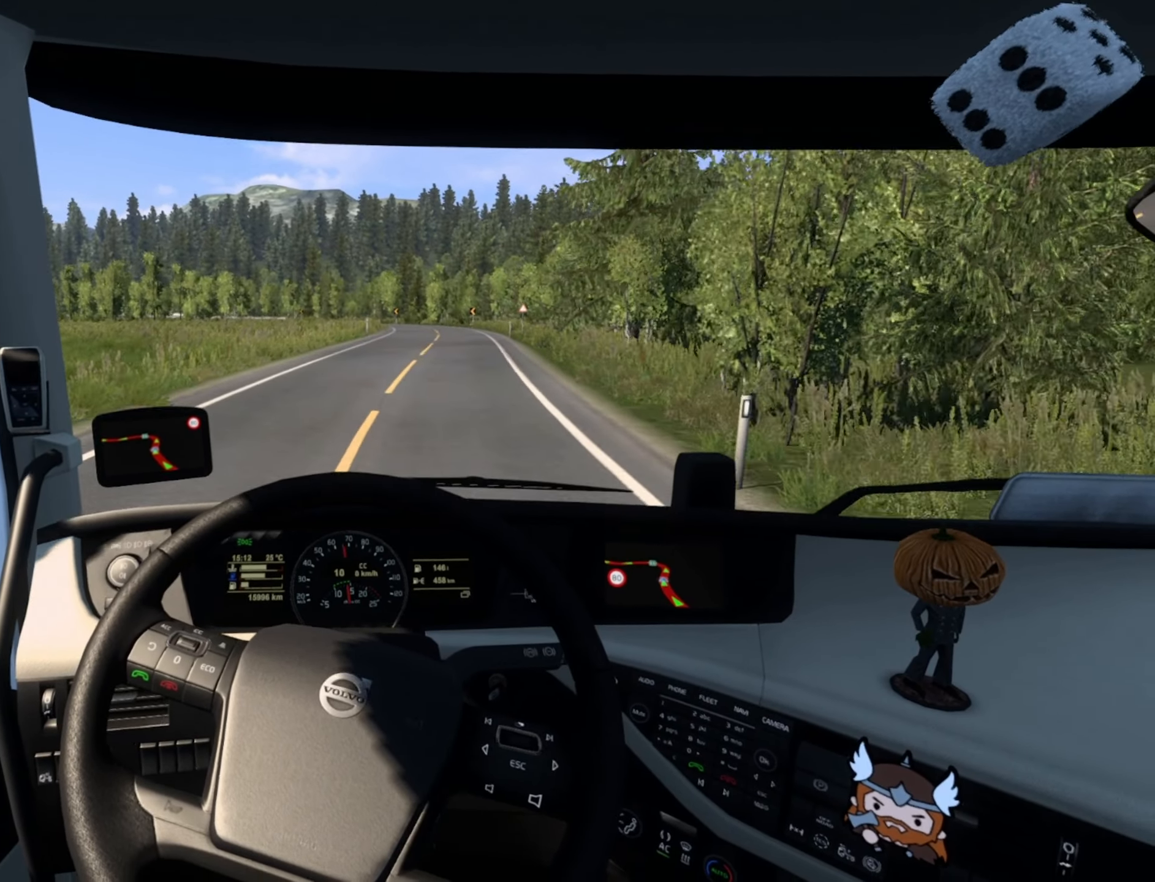
{"buttons": [], "left_stick": "right", "right_stick": "center", "events": []}
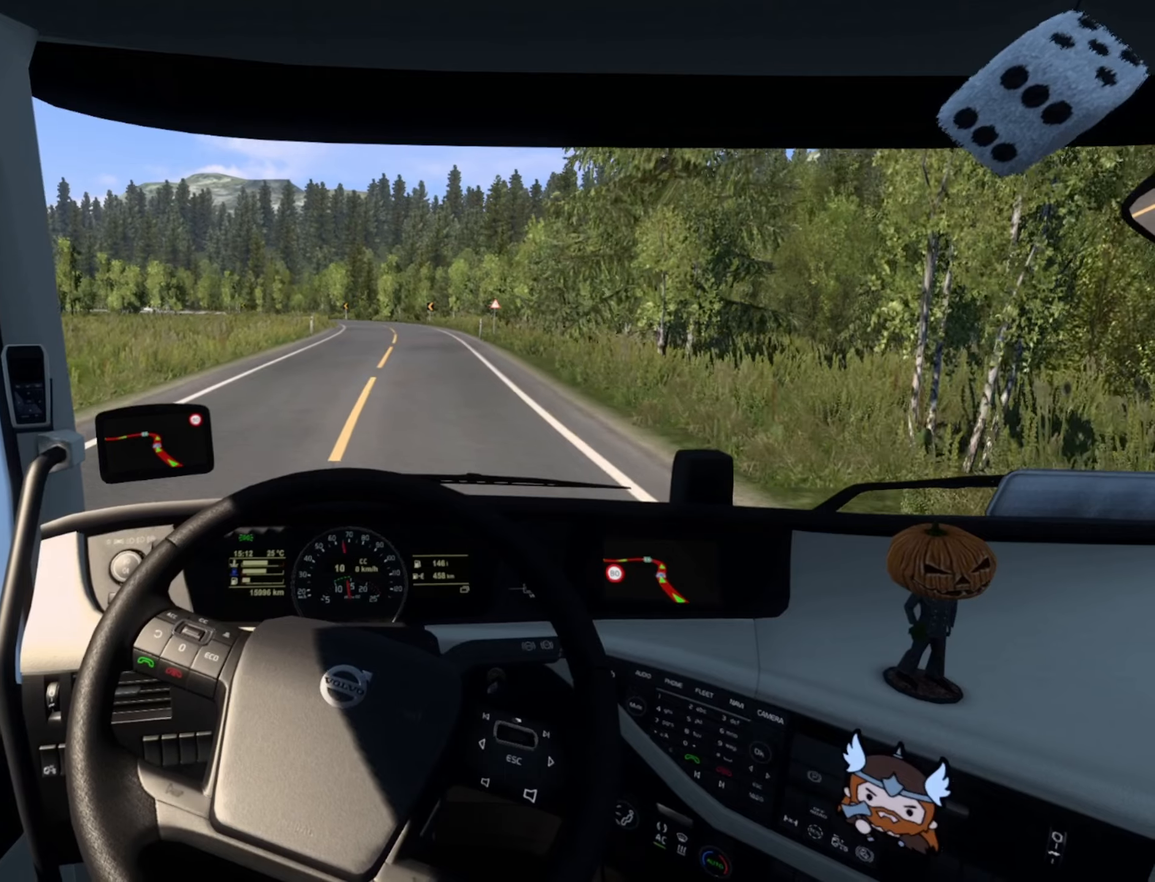
{"buttons": ["R2"], "left_stick": "center", "right_stick": "center", "events": [[83, "R2", "down"], [83, "left_stick", "center"]]}
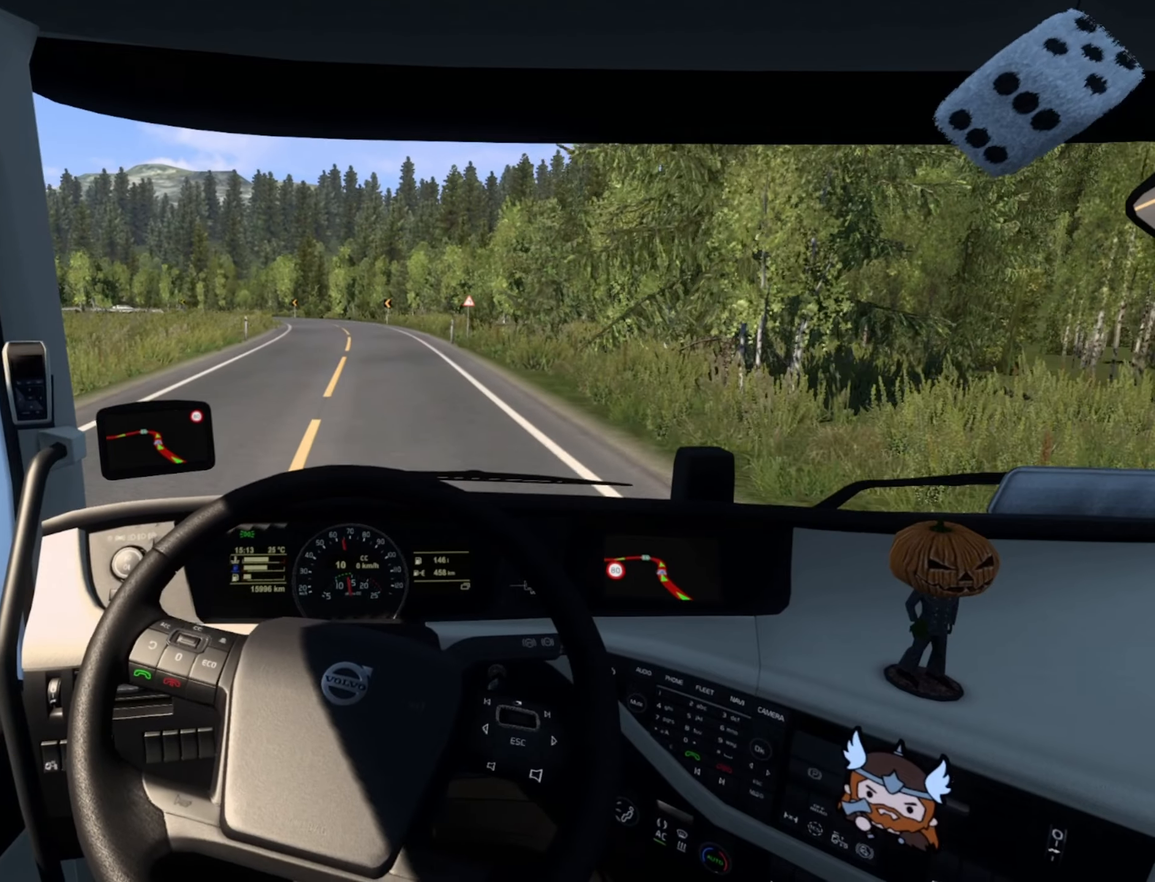
{"buttons": ["R2"], "left_stick": "center", "right_stick": "center", "events": []}
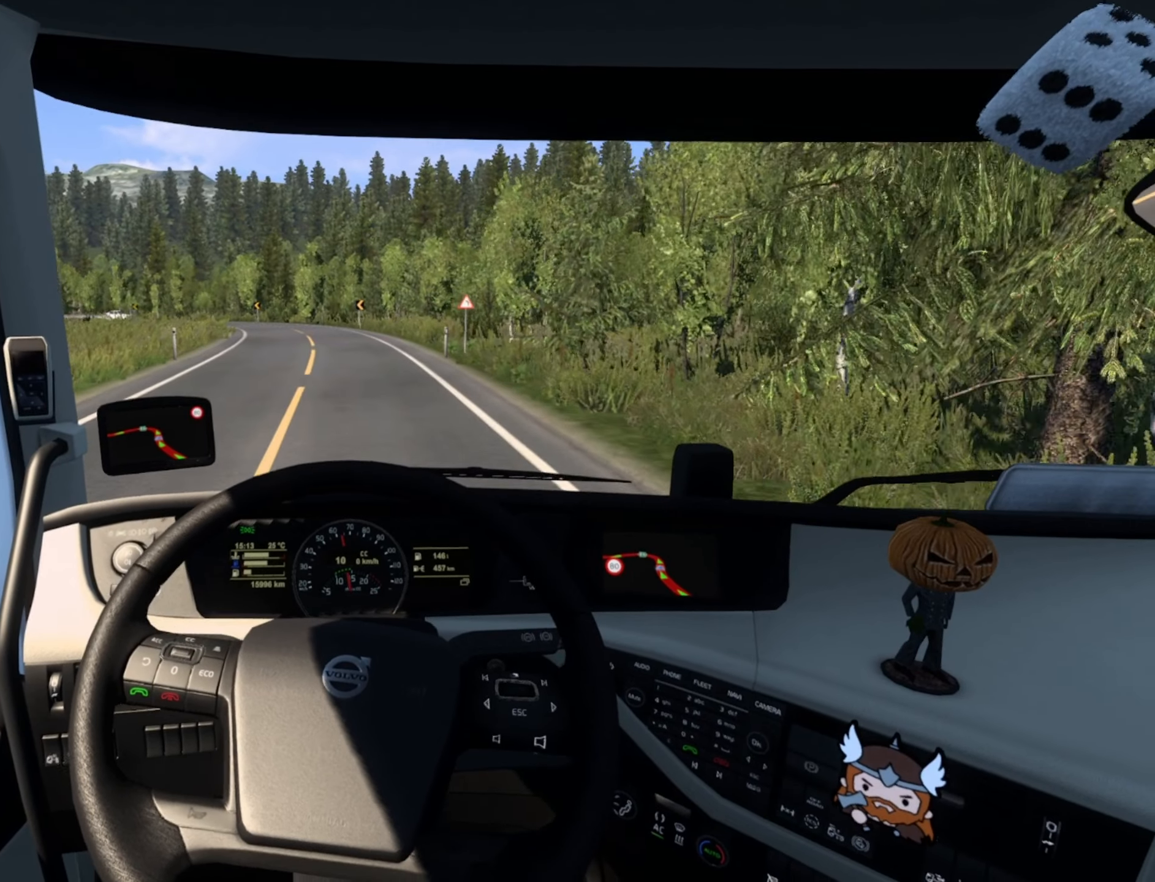
{"buttons": ["R2"], "left_stick": "center", "right_stick": "center", "events": [[217, "left_stick", "left"], [450, "left_stick", "center"]]}
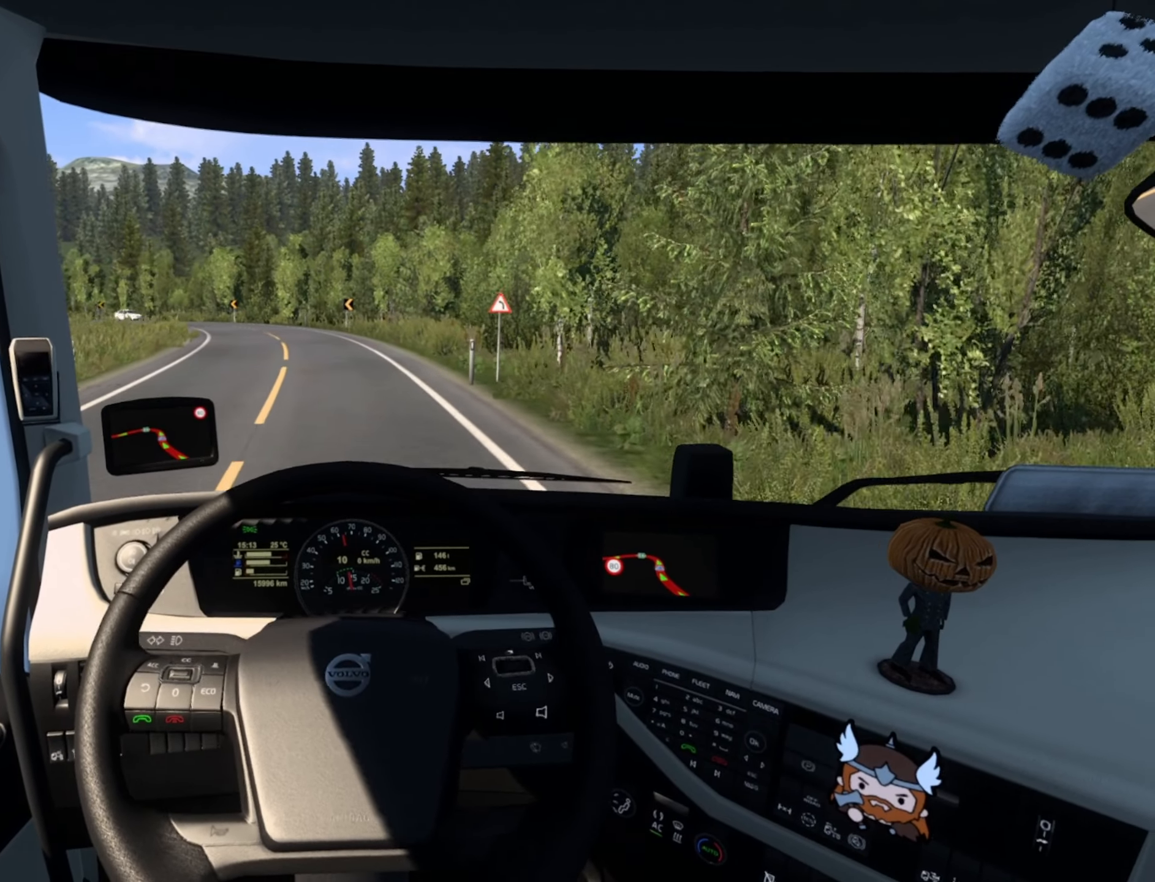
{"buttons": [], "left_stick": "left", "right_stick": "center", "events": [[267, "R2", "up"], [433, "left_stick", "left"]]}
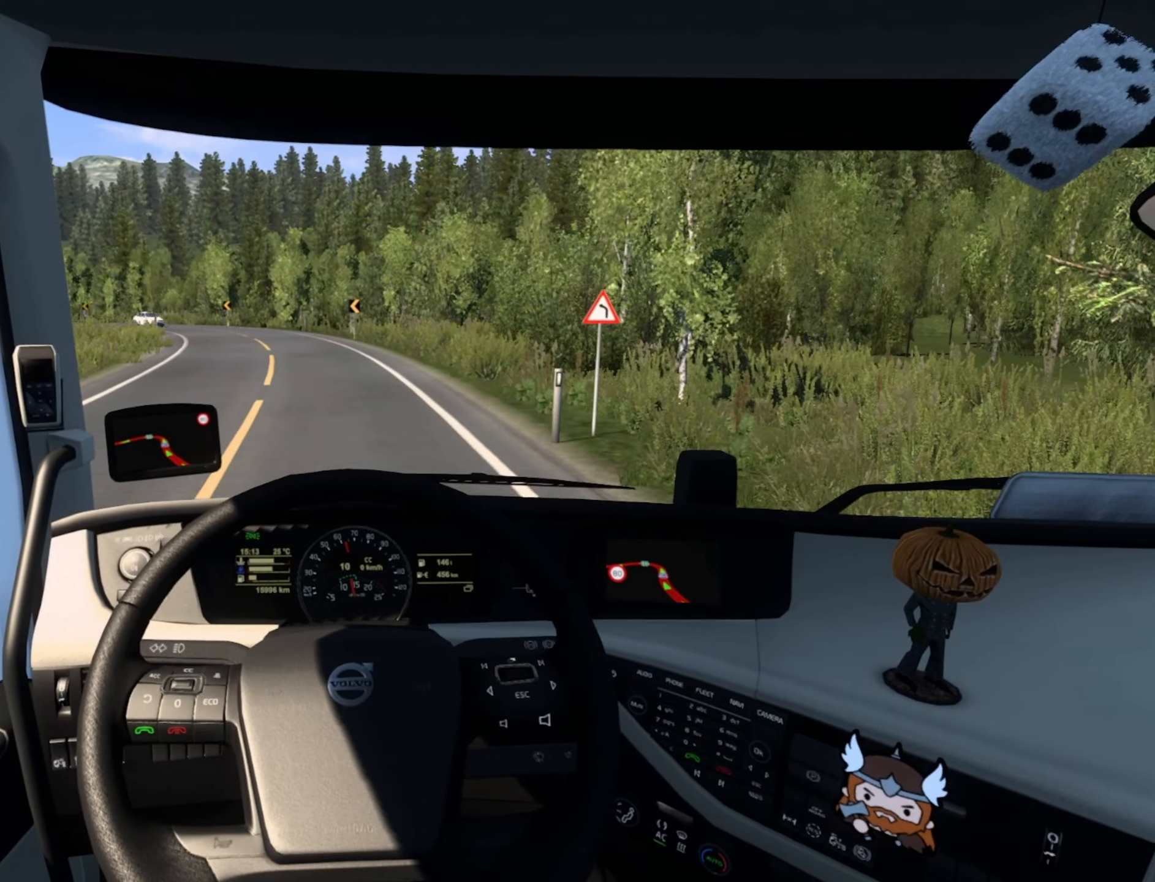
{"buttons": [], "left_stick": "left", "right_stick": "center", "events": [[50, "left_stick", "center"], [450, "left_stick", "left"]]}
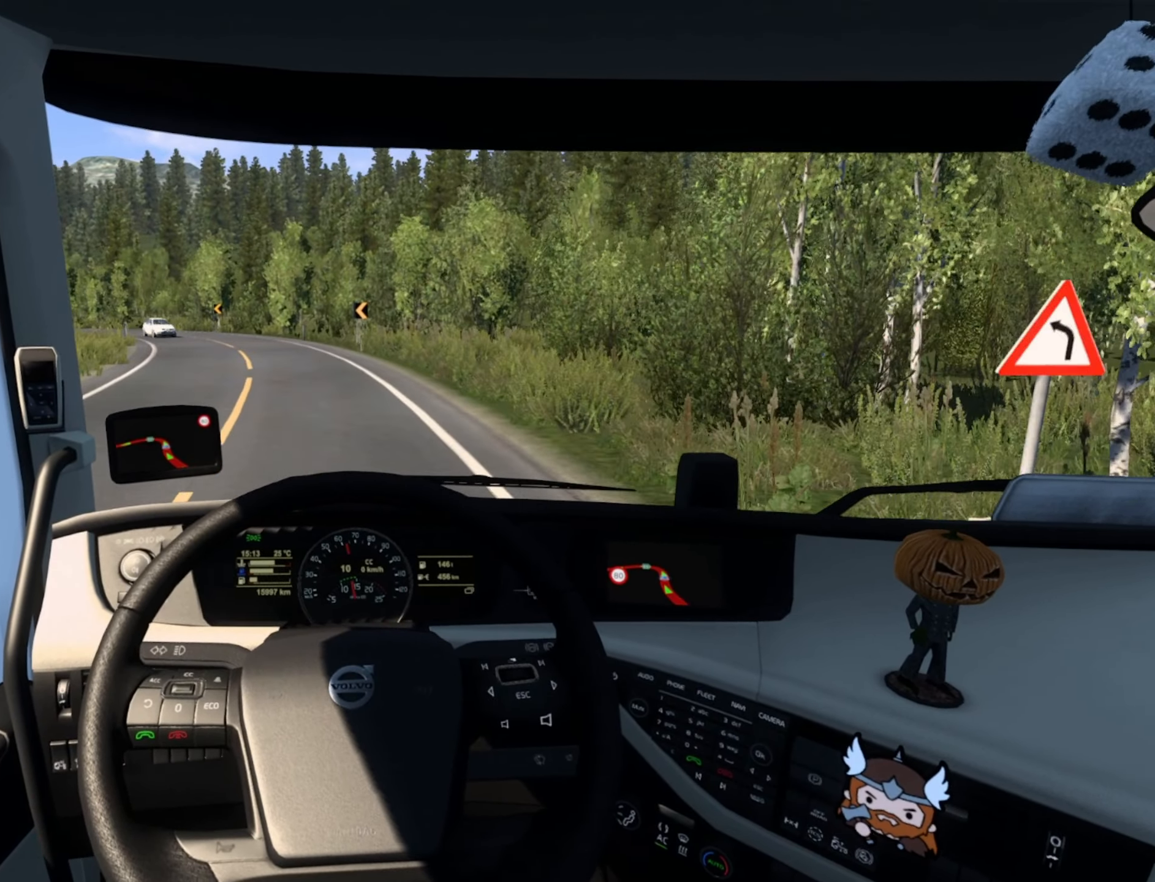
{"buttons": [], "left_stick": "left", "right_stick": "center", "events": []}